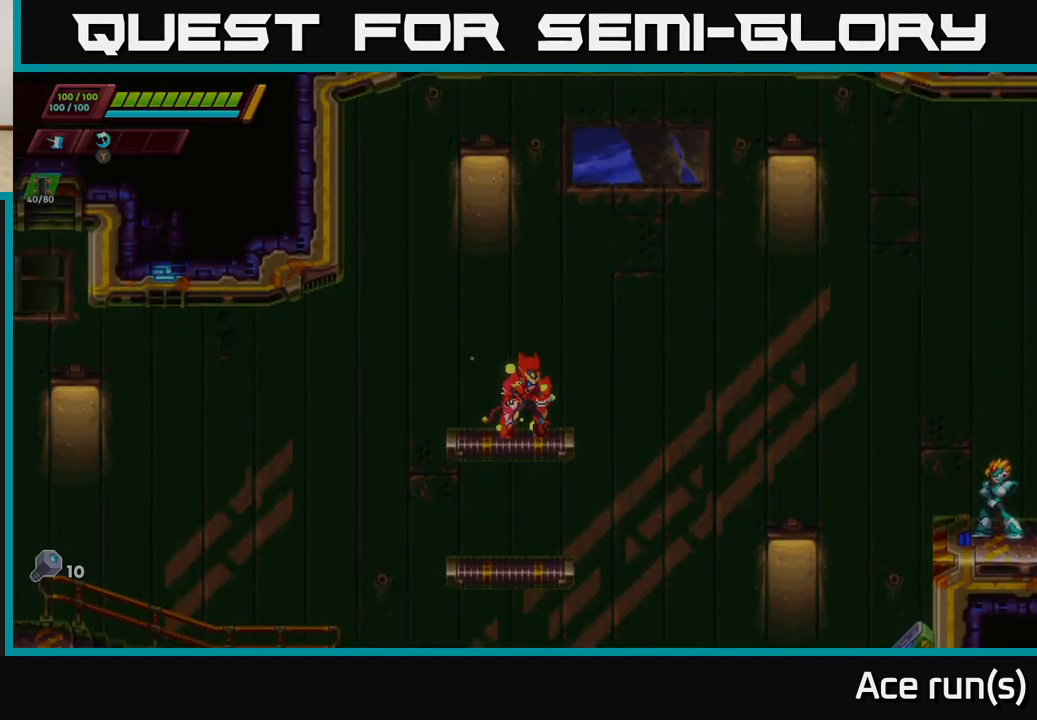
Gameplay with a controller (Xbox layout); each line is a JSON object with the inputs held at the frame after it. "events" lists button and stick changes between this image and that frame as [ms after this image, input, new state], when the widget could be followed in between.
{"buttons": ["X"], "left_stick": "right", "right_stick": "center", "events": [[67, "A", "up"], [383, "left_stick", "right"], [433, "X", "down"]]}
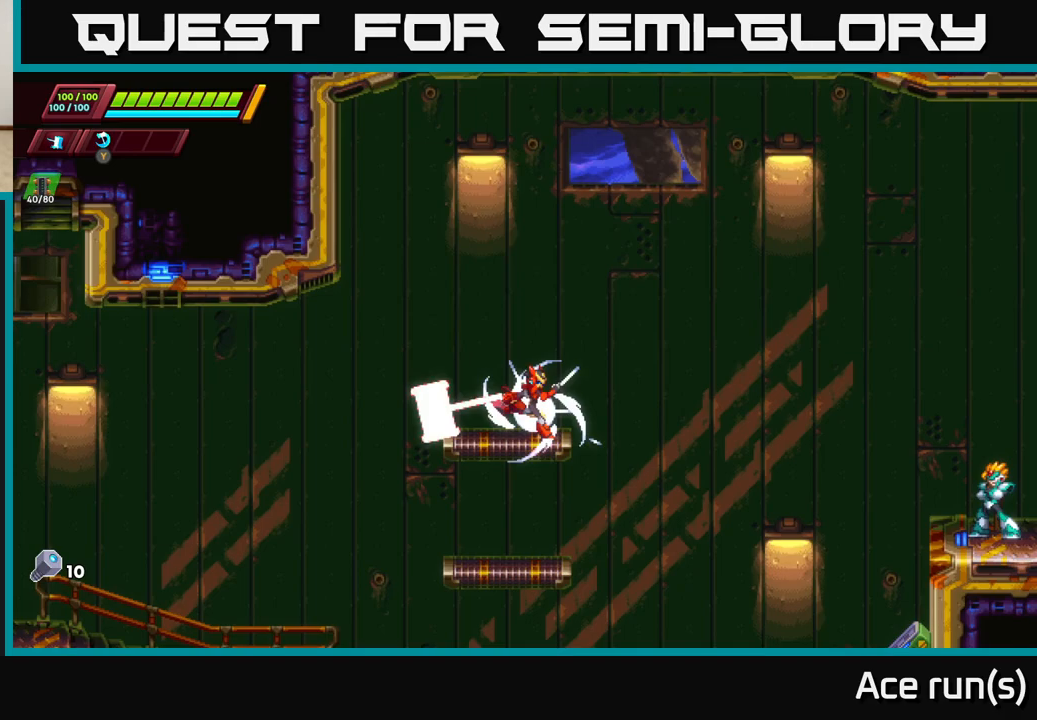
{"buttons": [], "left_stick": "center", "right_stick": "center", "events": [[67, "left_stick", "center"], [83, "X", "up"]]}
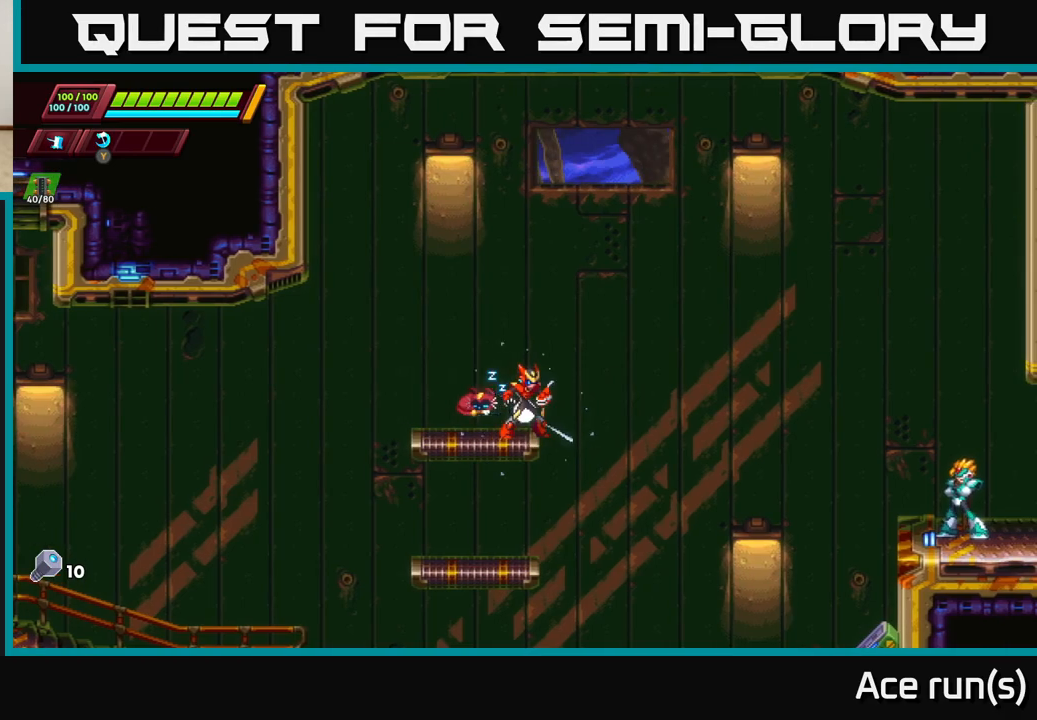
{"buttons": ["A", "X", "R2"], "left_stick": "right", "right_stick": "center", "events": [[17, "left_stick", "right"], [50, "R2", "down"], [83, "A", "down"], [400, "X", "down"]]}
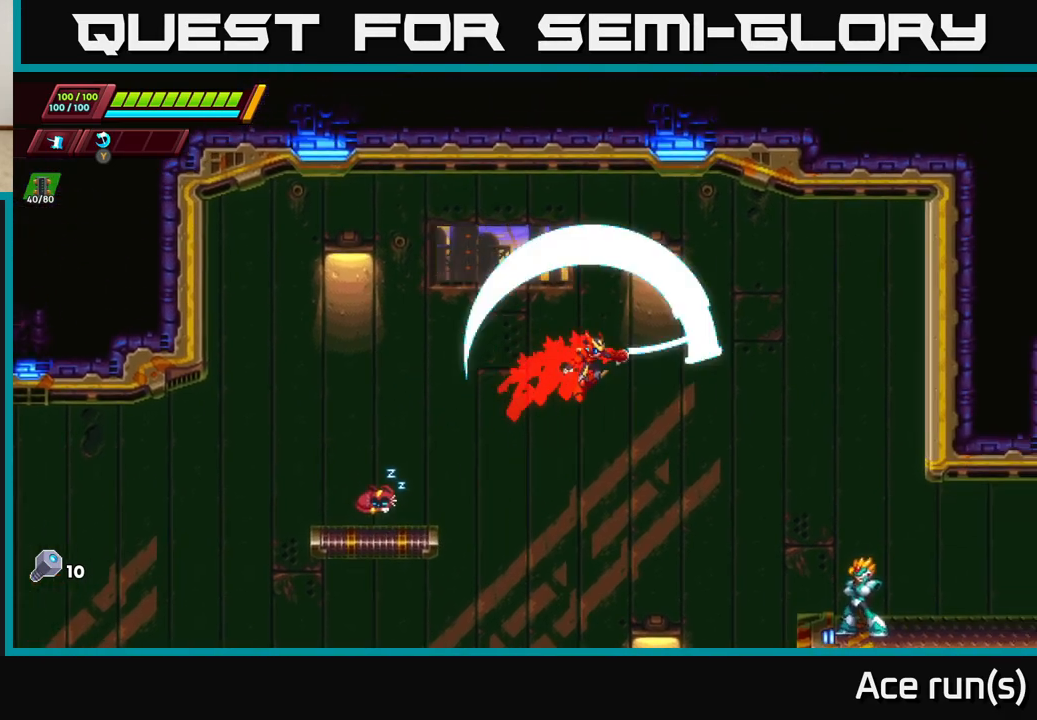
{"buttons": ["X"], "left_stick": "right", "right_stick": "center", "events": [[133, "X", "up"], [183, "A", "up"], [217, "R2", "up"], [300, "left_stick", "center"], [417, "X", "down"], [417, "left_stick", "right"]]}
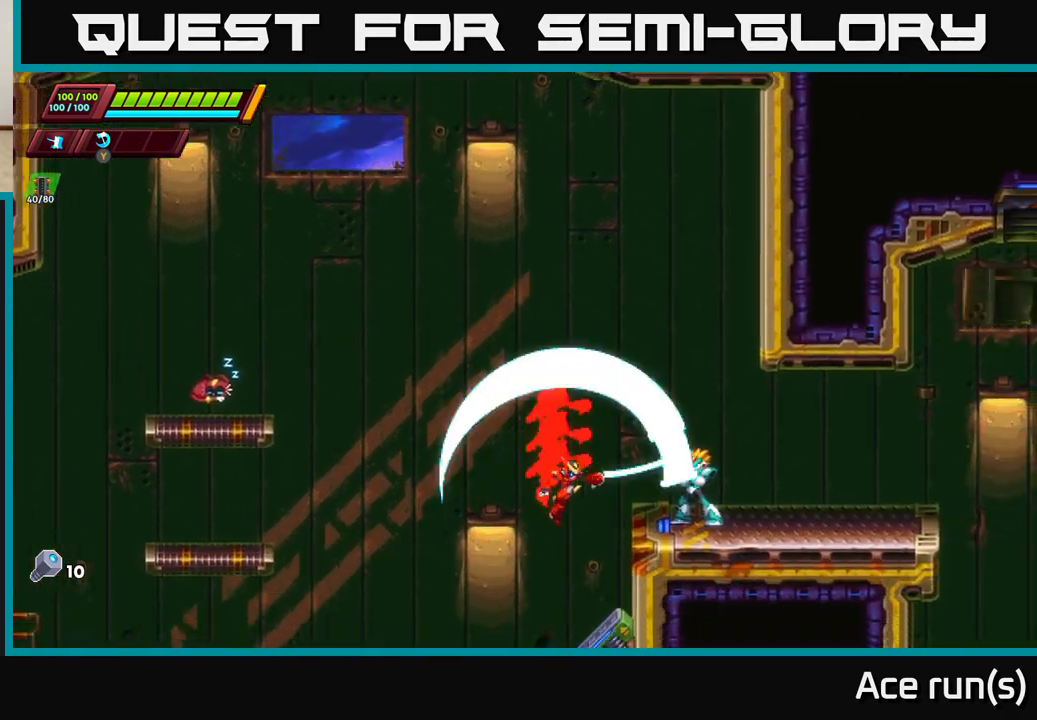
{"buttons": ["A"], "left_stick": "center", "right_stick": "center", "events": [[117, "X", "up"], [133, "left_stick", "center"], [467, "A", "down"]]}
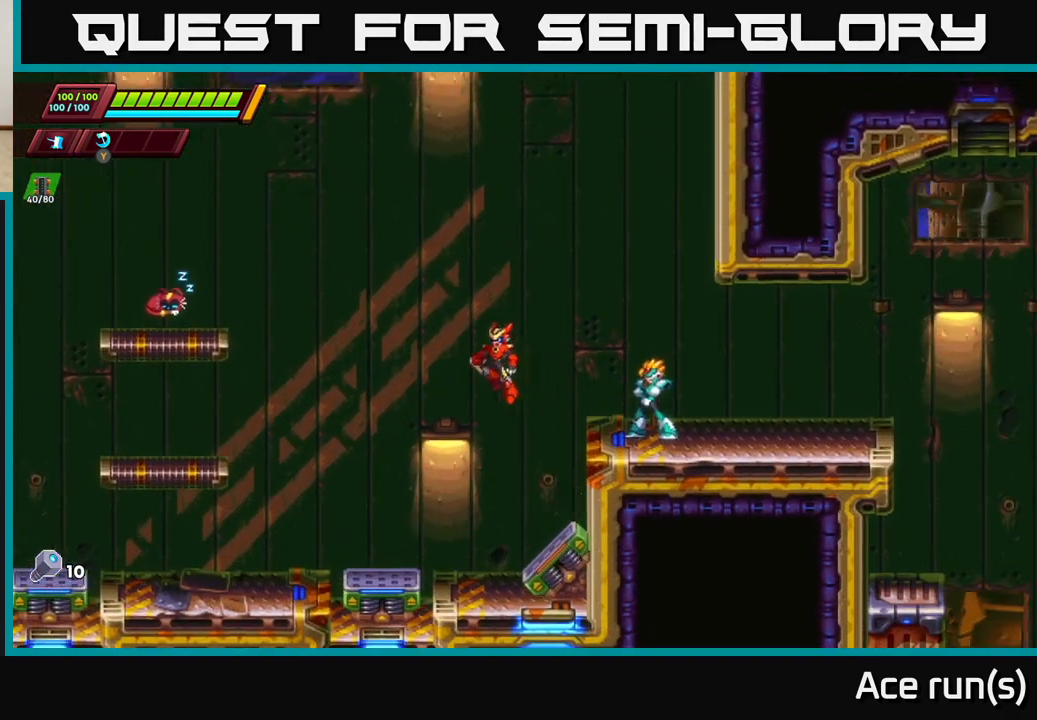
{"buttons": [], "left_stick": "left", "right_stick": "center", "events": [[100, "left_stick", "right"], [150, "A", "up"], [383, "left_stick", "left"]]}
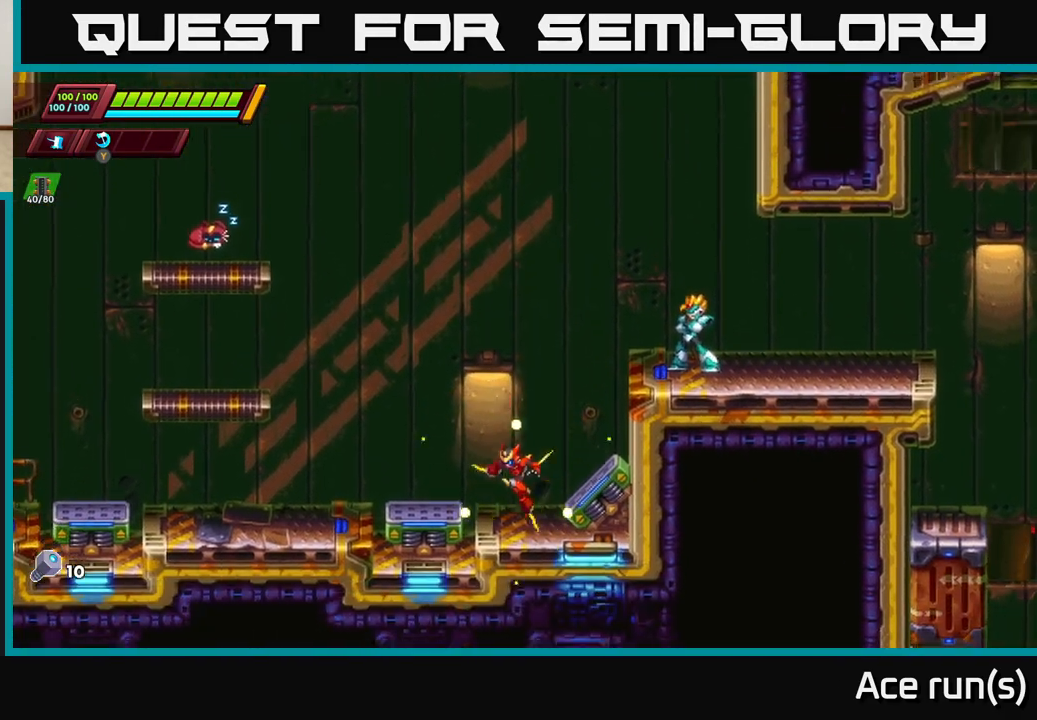
{"buttons": ["A", "R2"], "left_stick": "right", "right_stick": "center", "events": [[17, "left_stick", "center"], [83, "R2", "down"], [100, "A", "down"], [100, "left_stick", "right"]]}
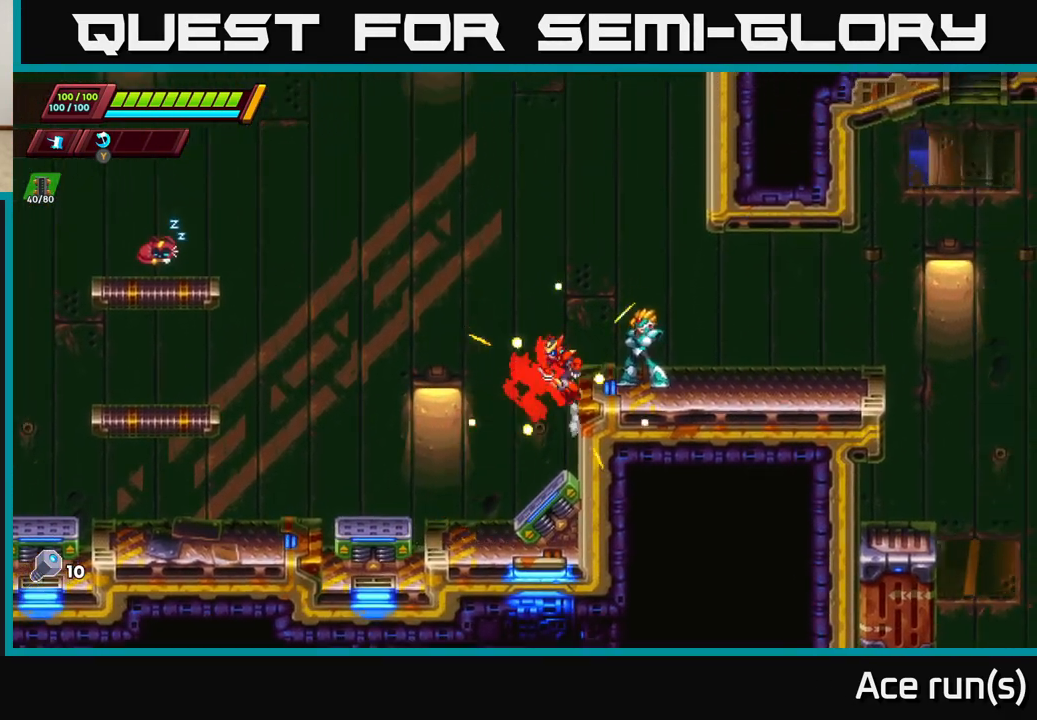
{"buttons": ["A", "R2"], "left_stick": "right", "right_stick": "center", "events": [[33, "A", "up"], [150, "A", "down"]]}
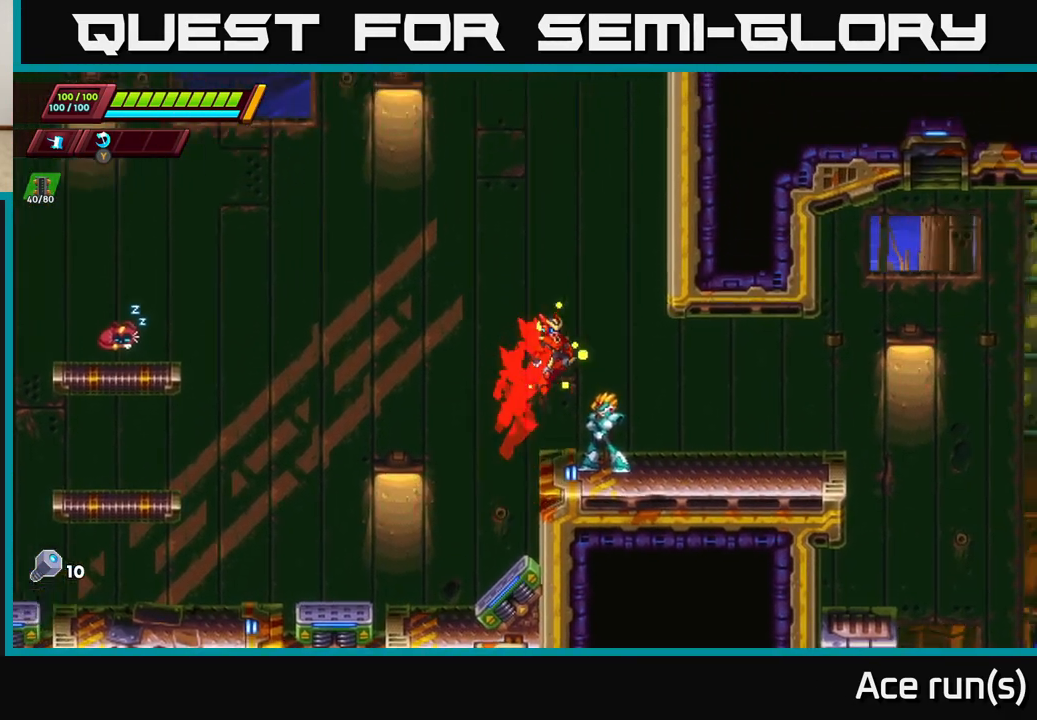
{"buttons": [], "left_stick": "center", "right_stick": "center", "events": [[67, "A", "up"], [100, "R2", "up"], [350, "left_stick", "left"], [500, "left_stick", "center"]]}
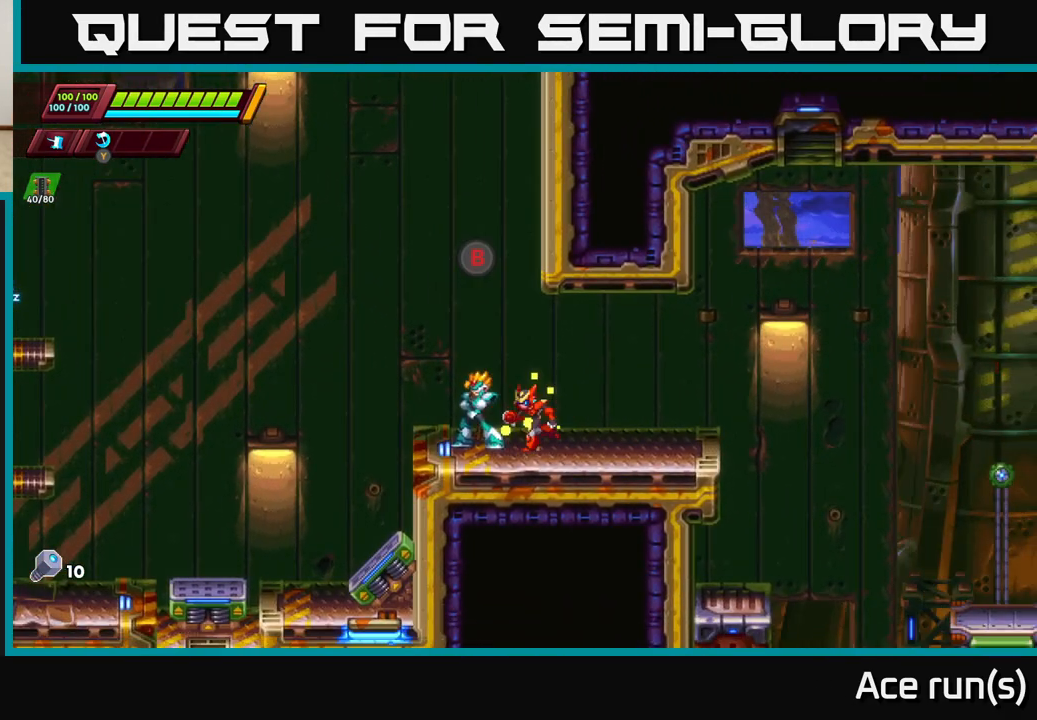
{"buttons": ["A"], "left_stick": "center", "right_stick": "center", "events": [[33, "B", "down"], [117, "B", "up"], [500, "A", "down"]]}
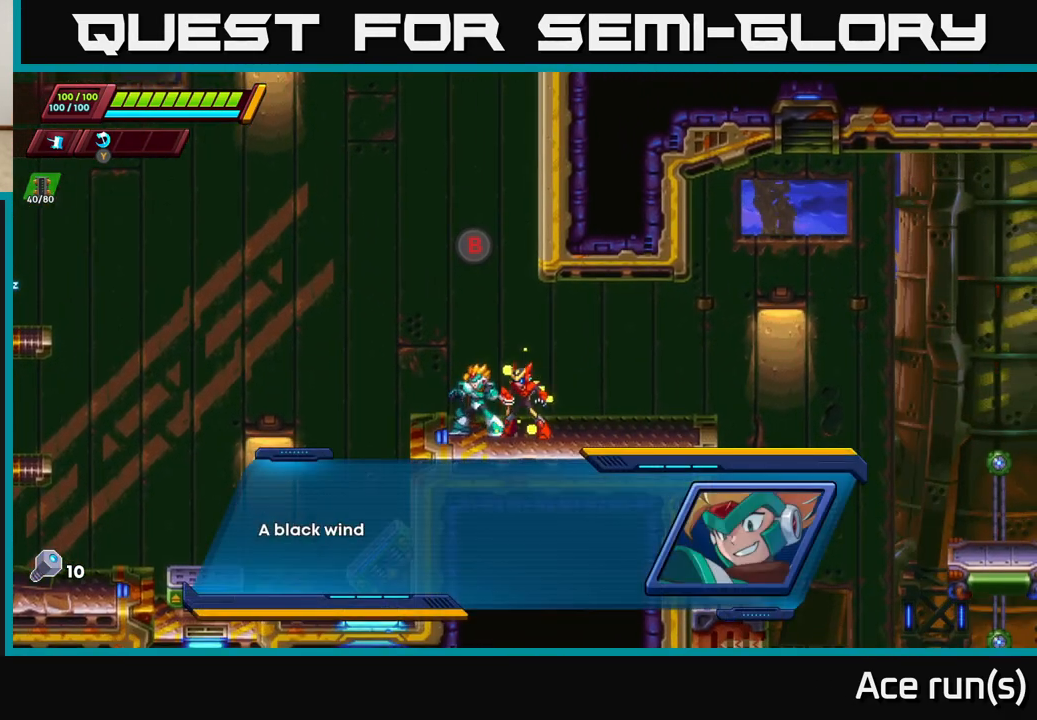
{"buttons": [], "left_stick": "center", "right_stick": "center", "events": [[150, "A", "up"], [233, "X", "down"], [433, "X", "up"]]}
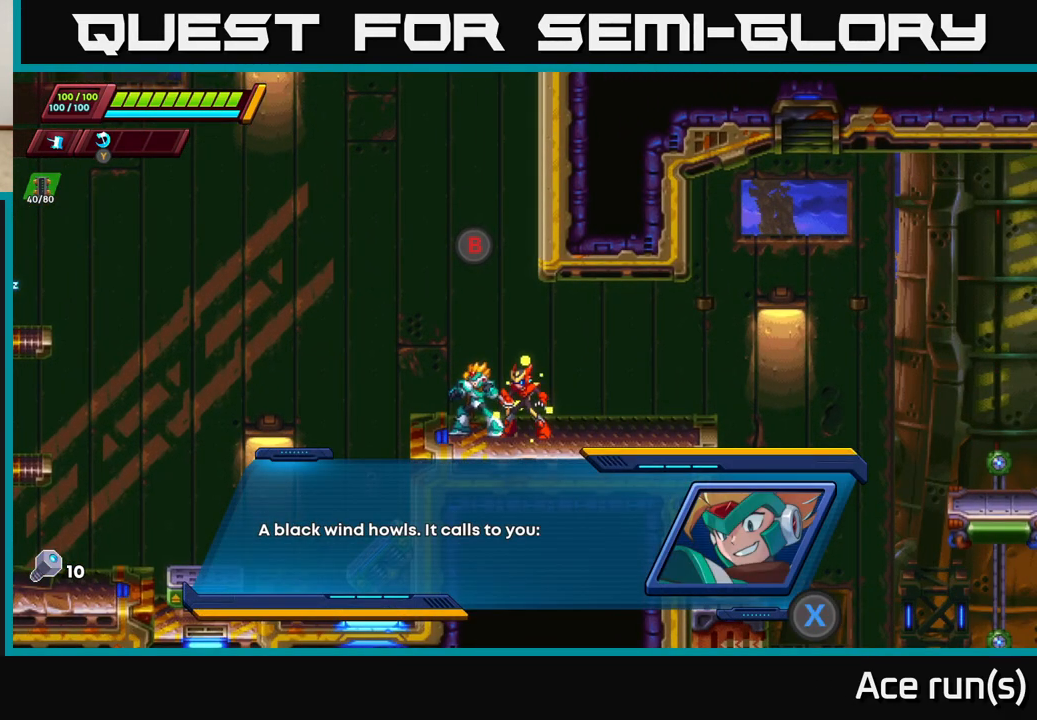
{"buttons": ["A"], "left_stick": "center", "right_stick": "center", "events": [[33, "A", "down"], [200, "X", "down"], [217, "A", "up"], [383, "X", "up"], [417, "A", "down"]]}
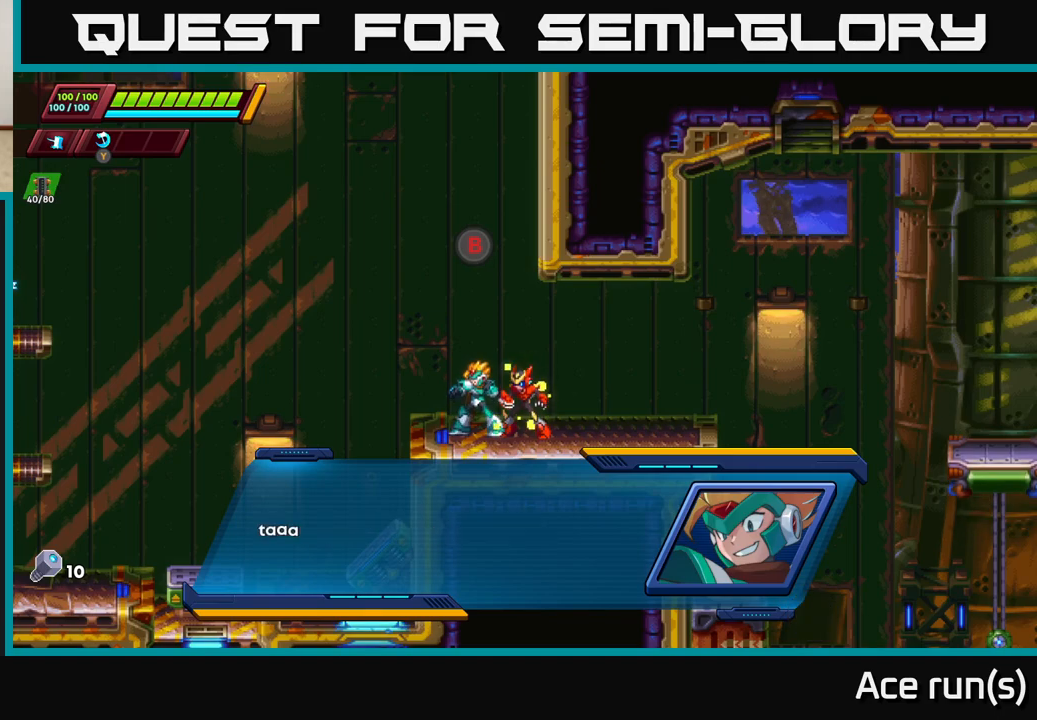
{"buttons": ["X"], "left_stick": "center", "right_stick": "center", "events": [[67, "A", "up"], [67, "X", "down"], [217, "A", "down"], [217, "X", "up"], [383, "A", "up"], [417, "X", "down"]]}
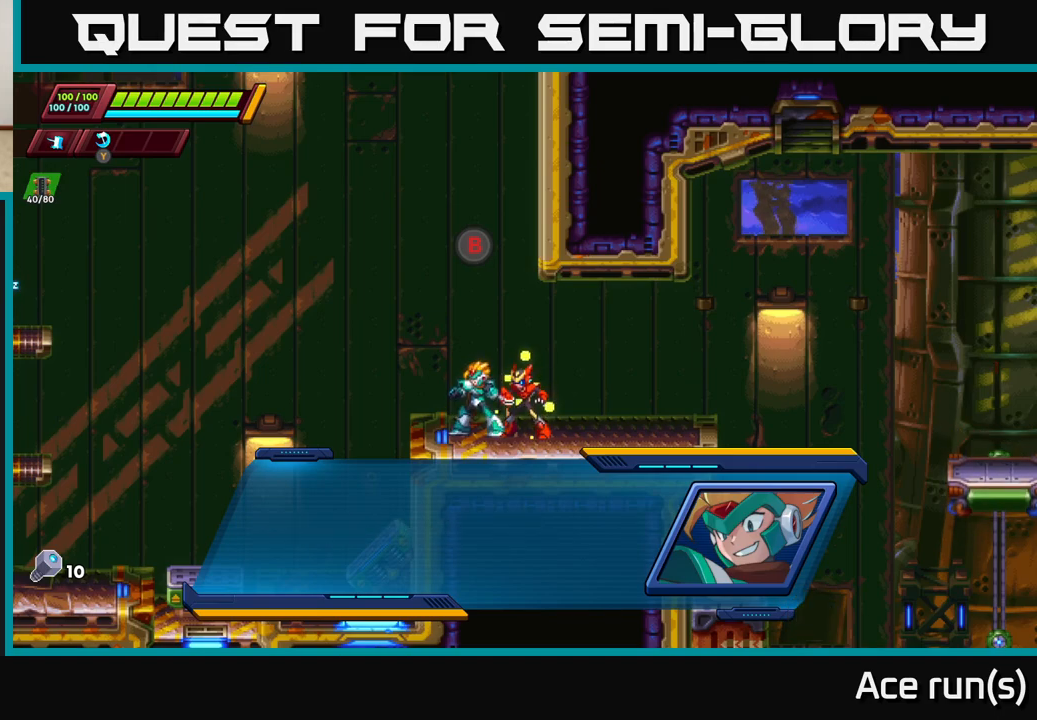
{"buttons": ["X"], "left_stick": "center", "right_stick": "center", "events": [[83, "A", "down"], [83, "X", "up"], [233, "A", "up"], [317, "X", "down"]]}
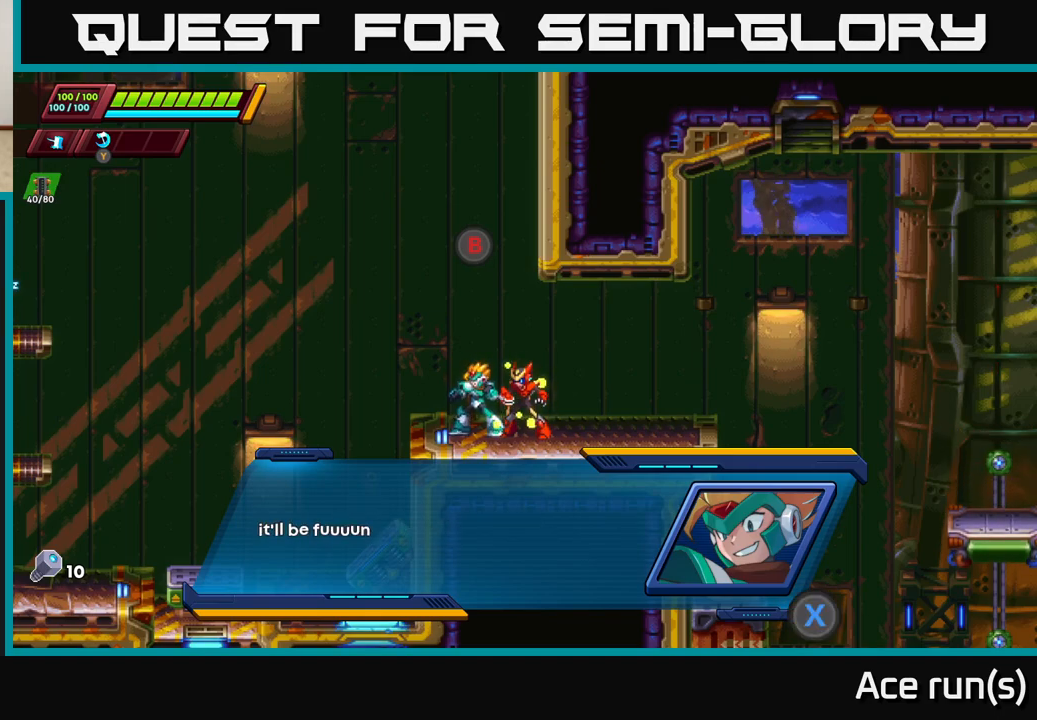
{"buttons": [], "left_stick": "center", "right_stick": "center", "events": [[17, "X", "up"], [33, "A", "down"], [133, "A", "up"], [317, "X", "down"], [467, "X", "up"]]}
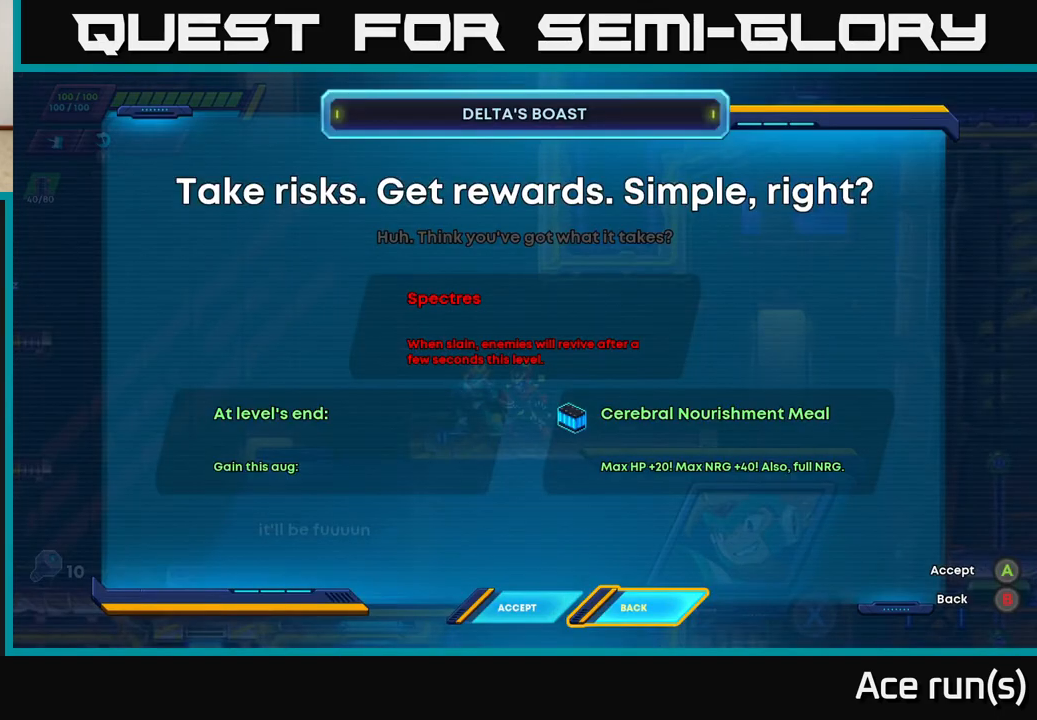
{"buttons": [], "left_stick": "center", "right_stick": "center", "events": []}
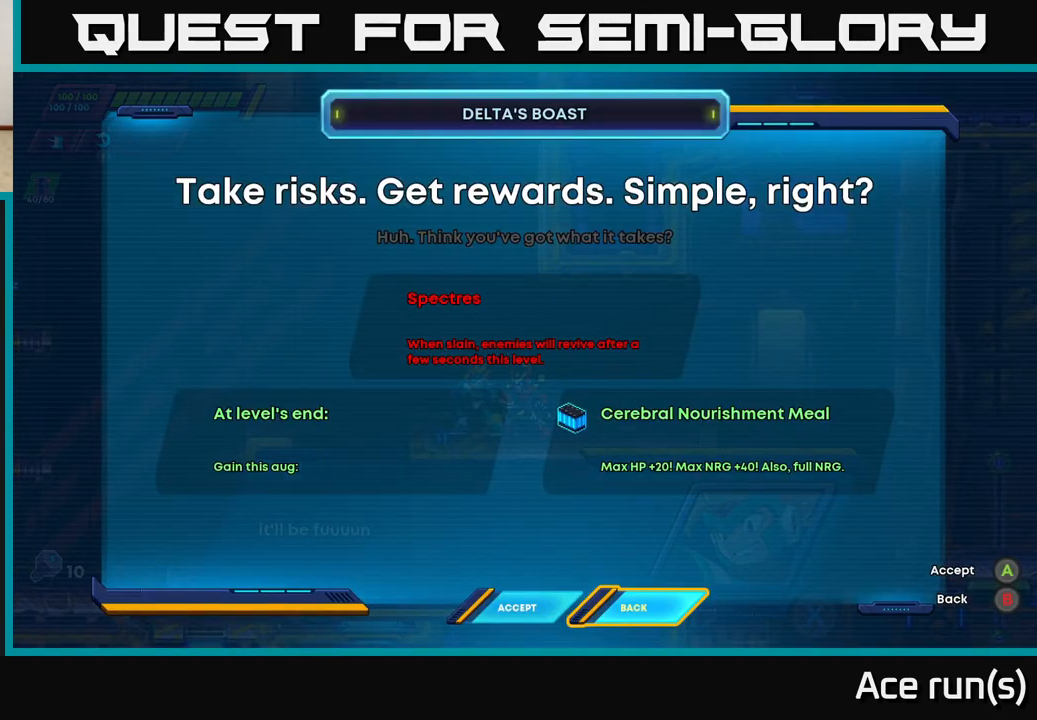
{"buttons": [], "left_stick": "center", "right_stick": "center", "events": []}
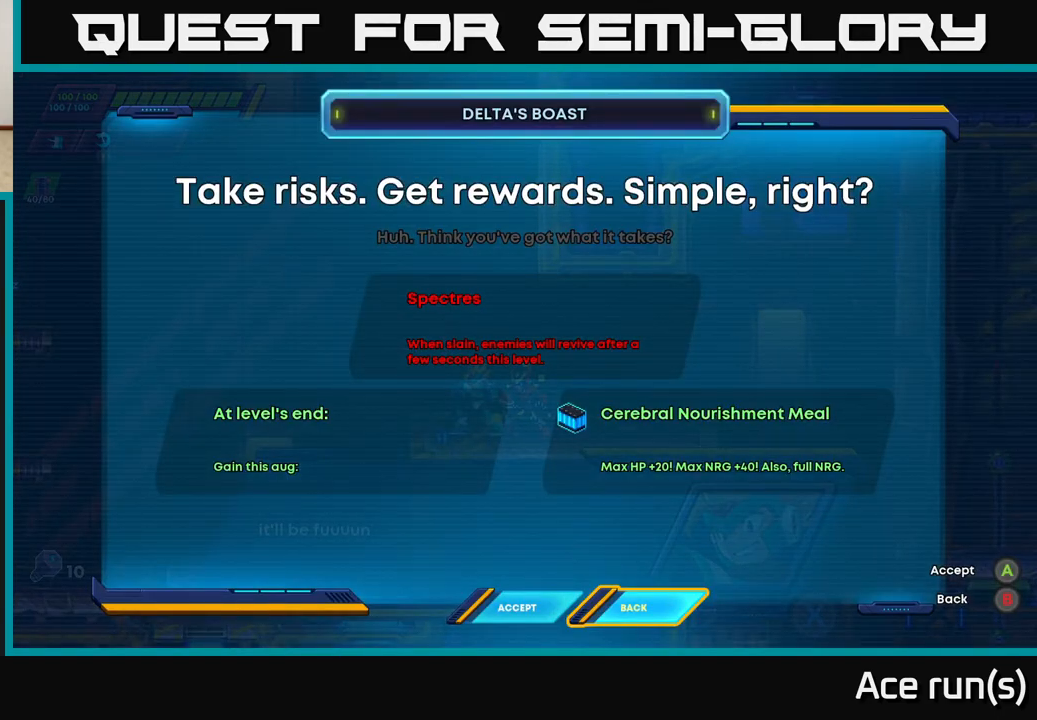
{"buttons": [], "left_stick": "center", "right_stick": "center", "events": []}
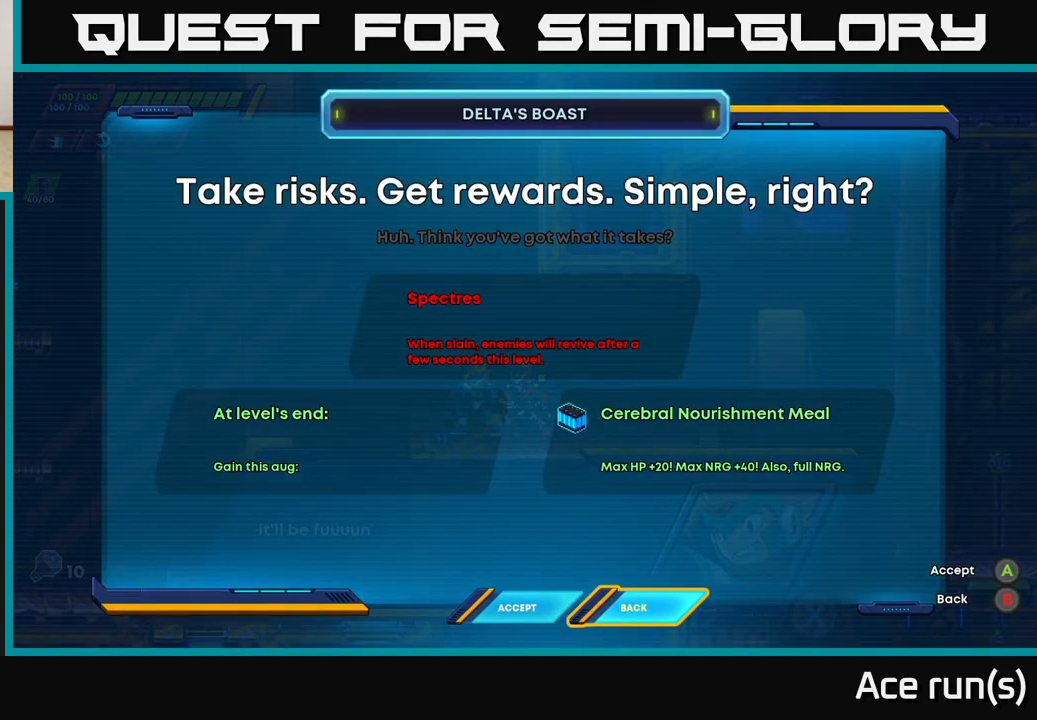
{"buttons": [], "left_stick": "center", "right_stick": "center", "events": []}
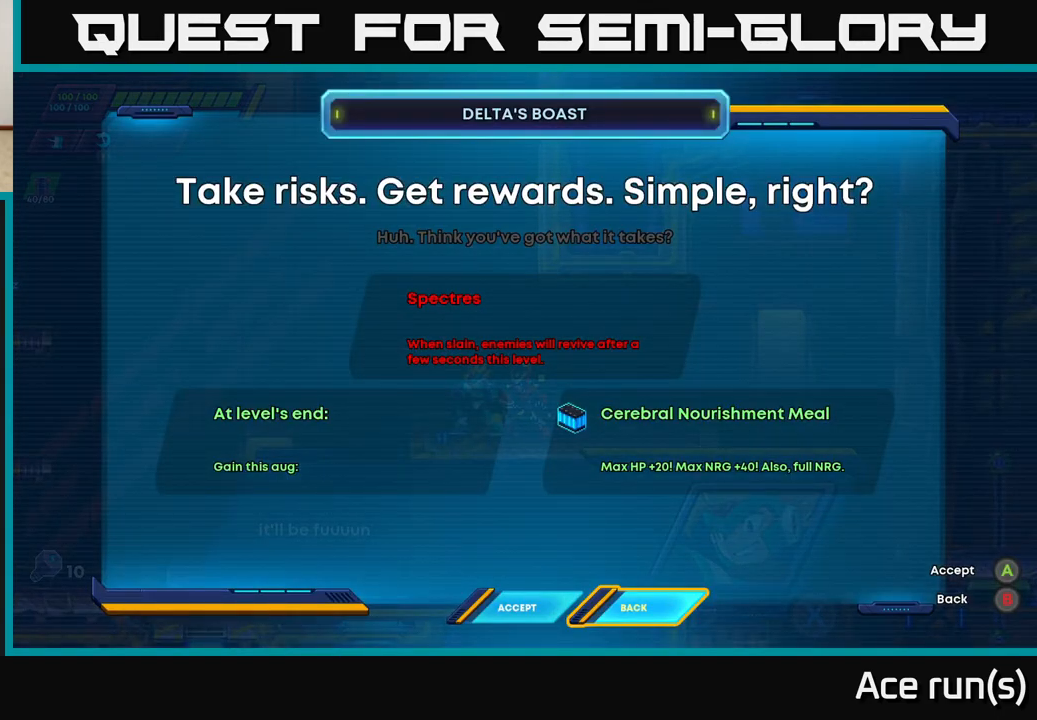
{"buttons": [], "left_stick": "center", "right_stick": "center", "events": []}
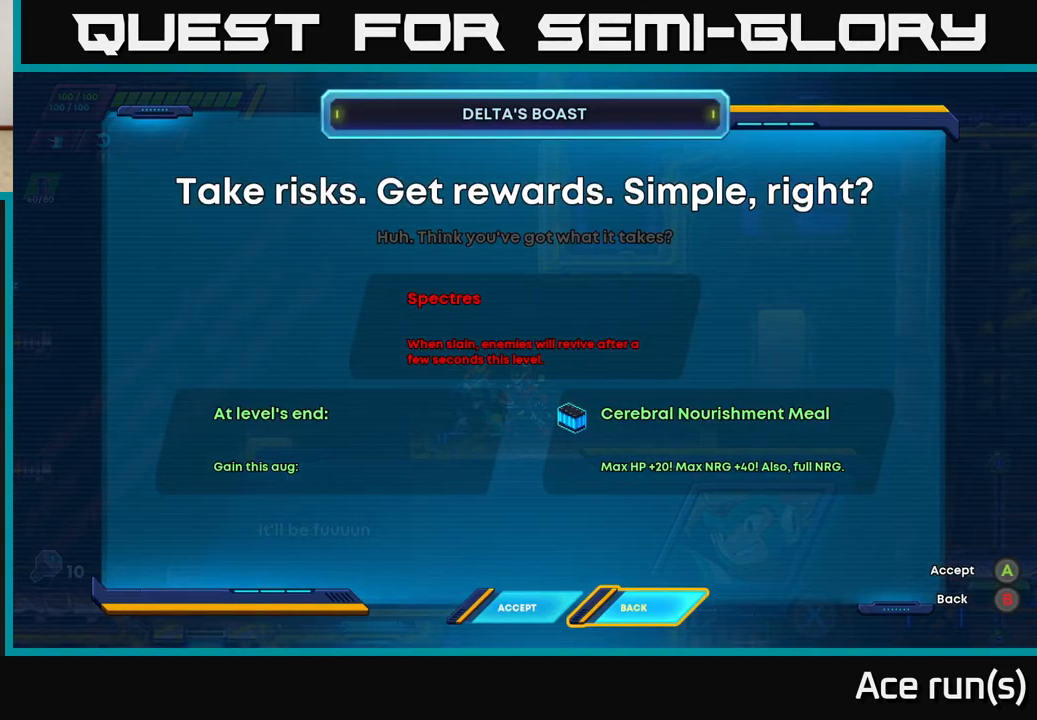
{"buttons": [], "left_stick": "center", "right_stick": "center", "events": []}
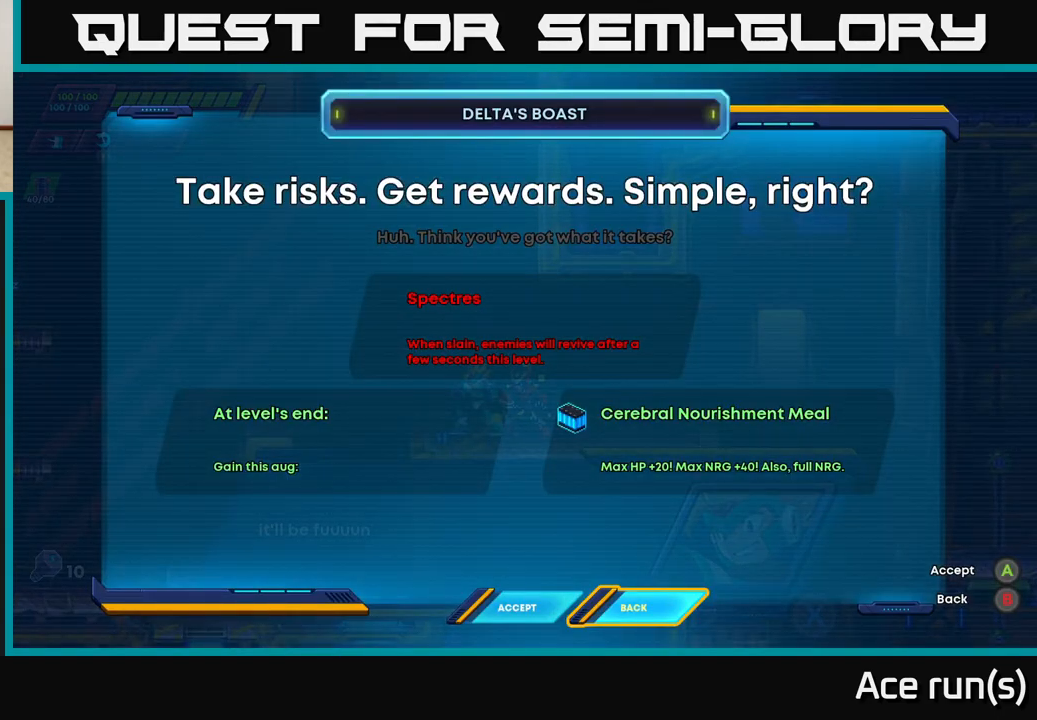
{"buttons": [], "left_stick": "center", "right_stick": "center", "events": []}
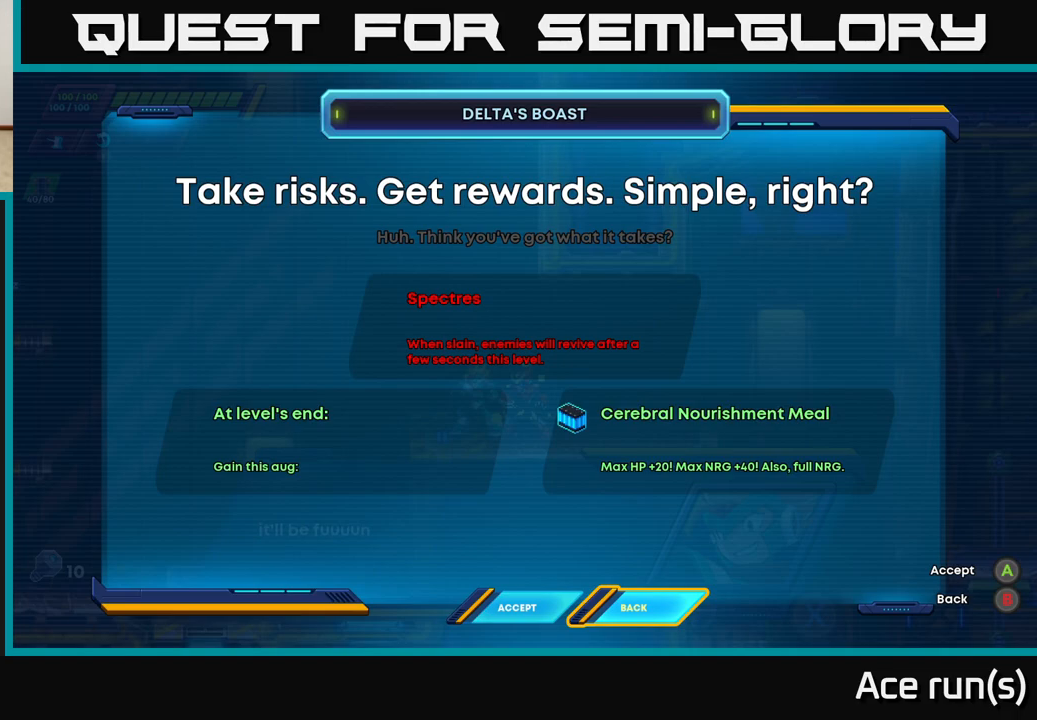
{"buttons": [], "left_stick": "center", "right_stick": "center", "events": []}
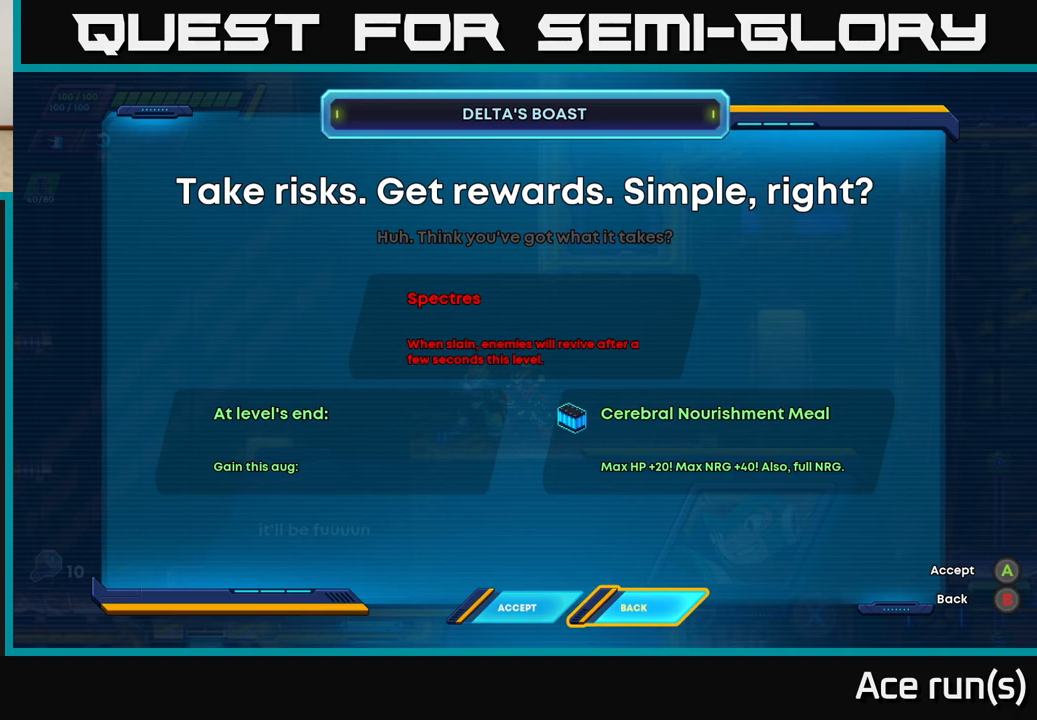
{"buttons": [], "left_stick": "center", "right_stick": "center", "events": []}